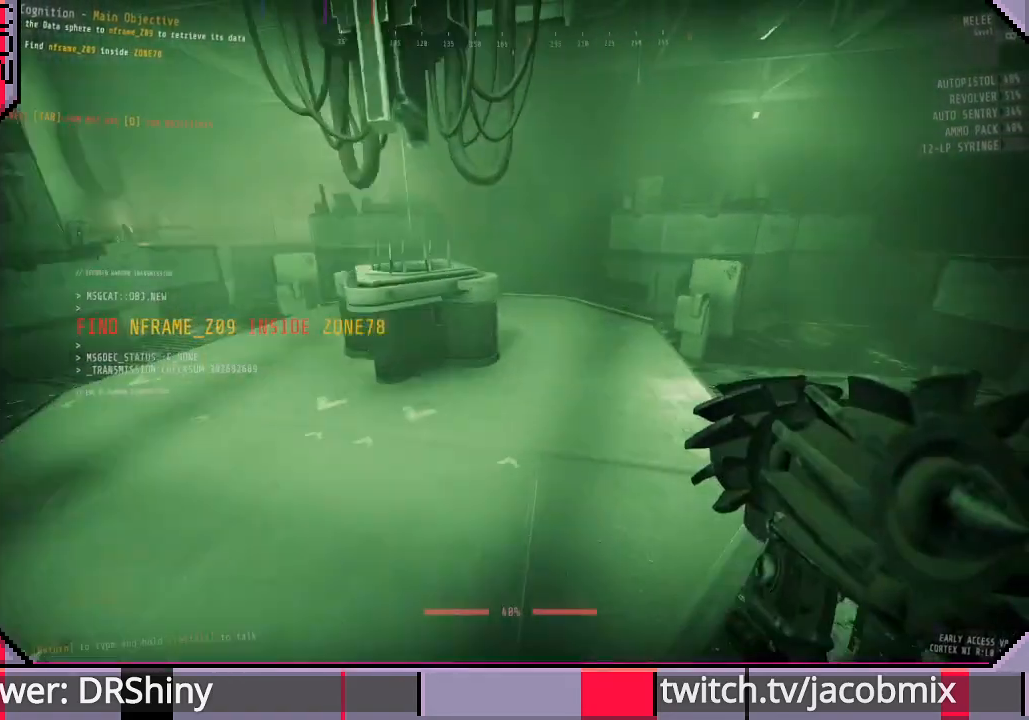
Gameplay with keyboard and mouse; each line is a JSON object with the keys and mouse buttons held at the frame after it. "events" lists presses ("down") and releases ("up") of "a", "c", "ctrl", "d", "e", "f", "q", "r", "s", "shift", "space", "t", "tab", "w", "x", "z", "mouse_left", "mouse_wheel", "mouse_right", "mouse_mb4" and "mouse_mb5" between this image and that frame as [ms after this image, input, new state], when the widget could be followed in between. "mouse_left", "mouse_wheel", "mouse_right", "mouse_mb4", "mouse_mb5" = the "left", "wheel", "right", "mb4", "mb5" buttons of the "mouse" list. No other keys are recorded. "wheel" means that the mouse wheel is clicked or scrolled. Mouse movement is not recorded.
{"keys": ["shift", "w"], "mouse": [], "events": []}
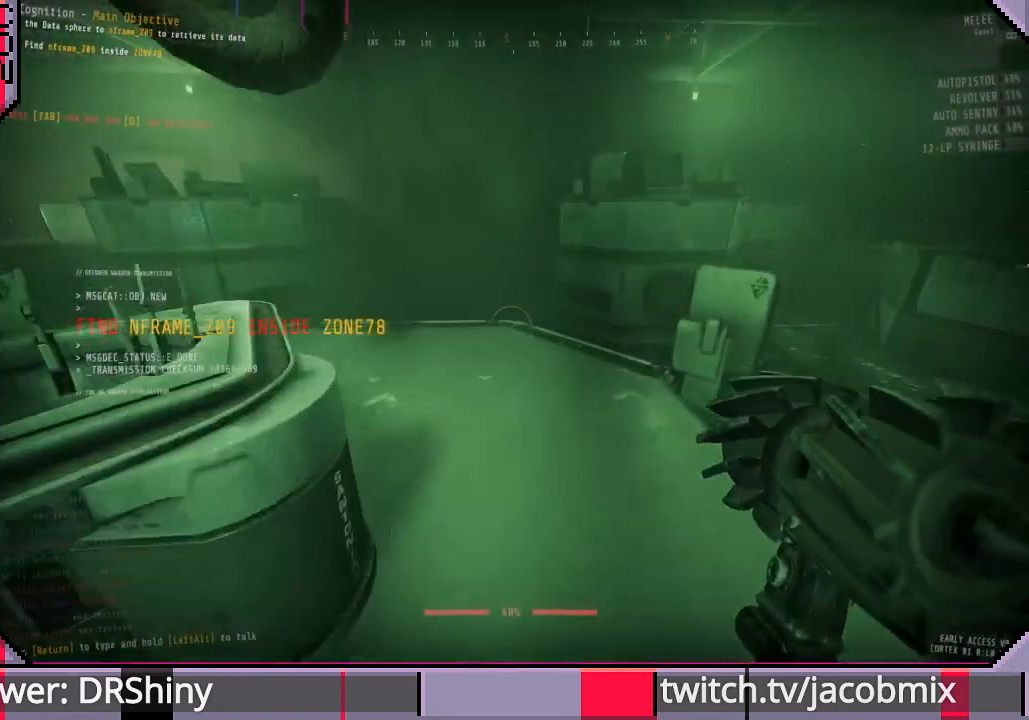
{"keys": ["shift", "w"], "mouse": [], "events": []}
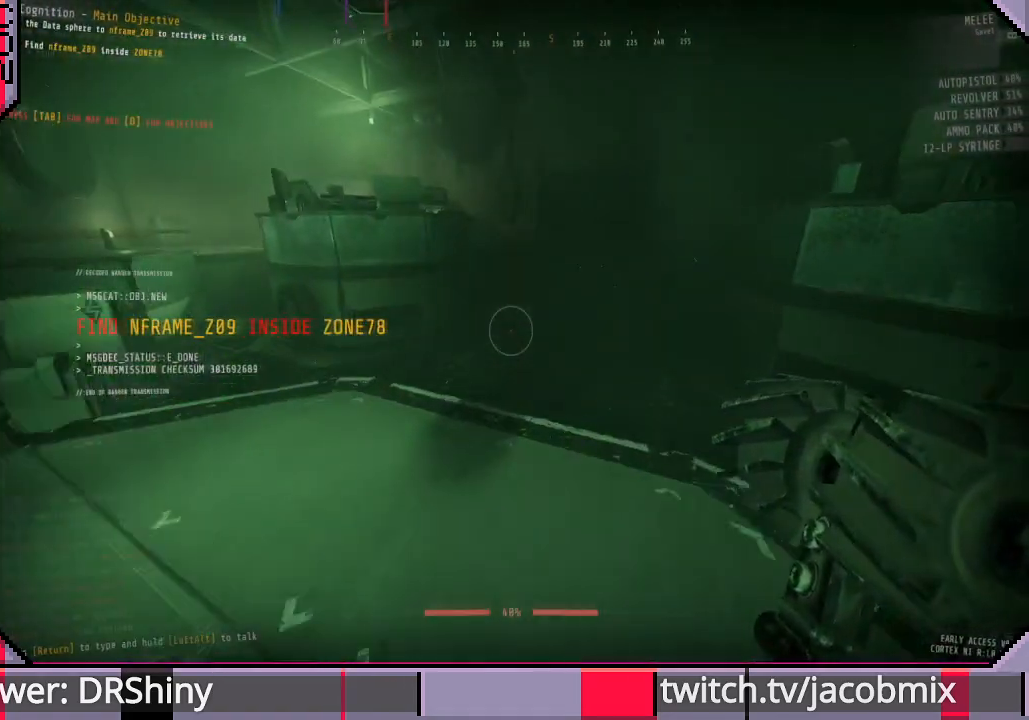
{"keys": ["shift", "w"], "mouse": [], "events": []}
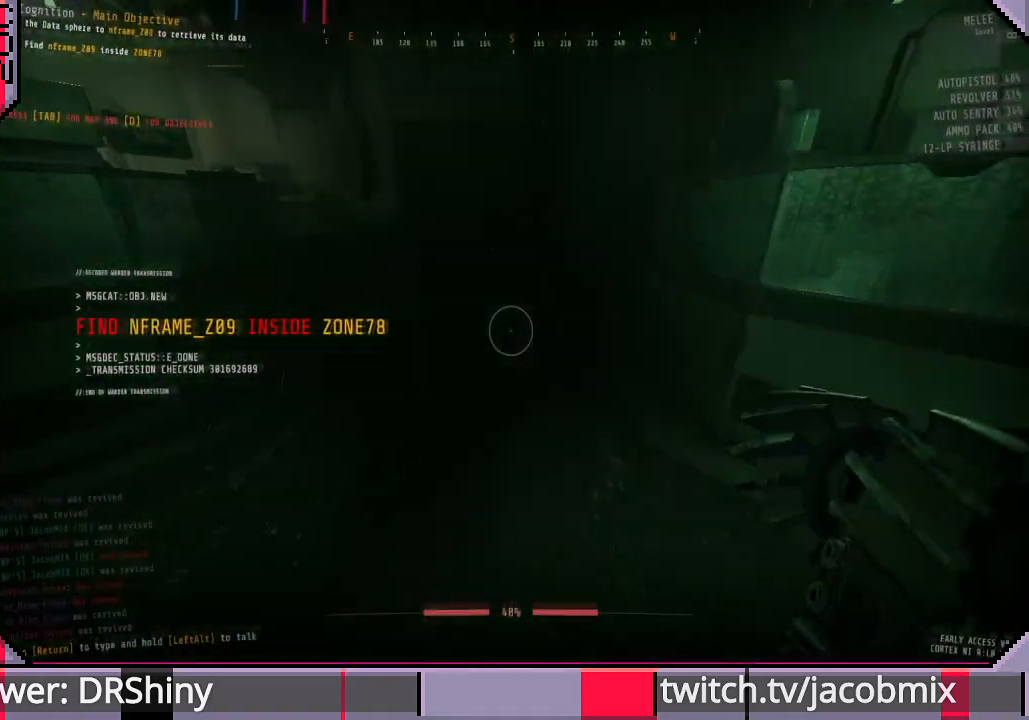
{"keys": ["shift", "w"], "mouse": [], "events": [[366, "space", "down"], [500, "space", "up"]]}
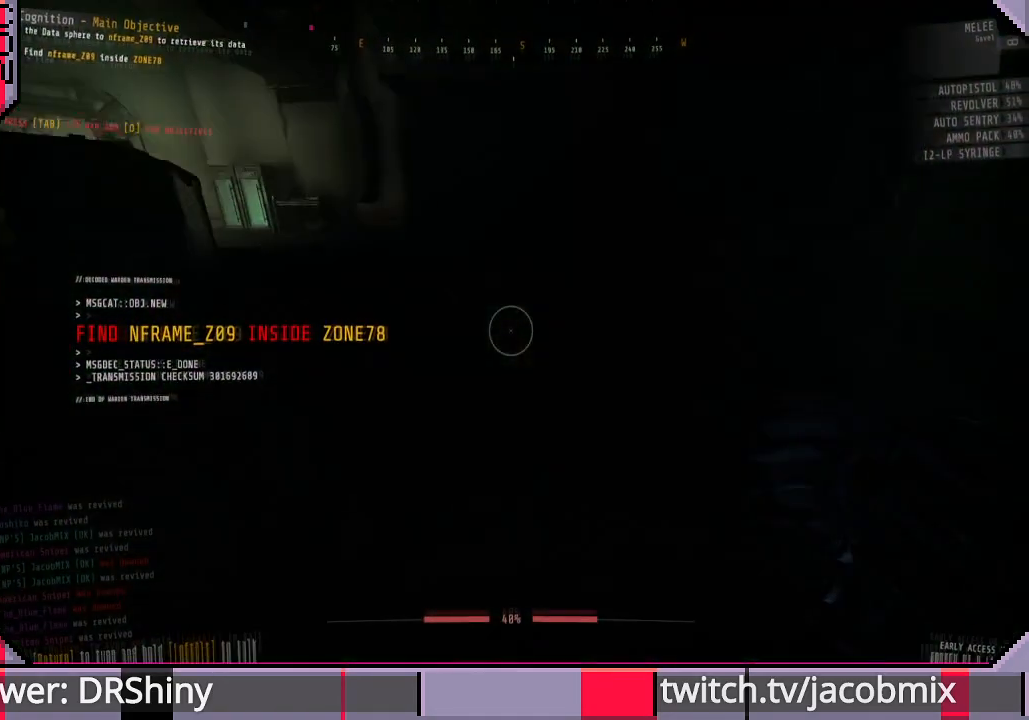
{"keys": ["shift", "w"], "mouse": [], "events": []}
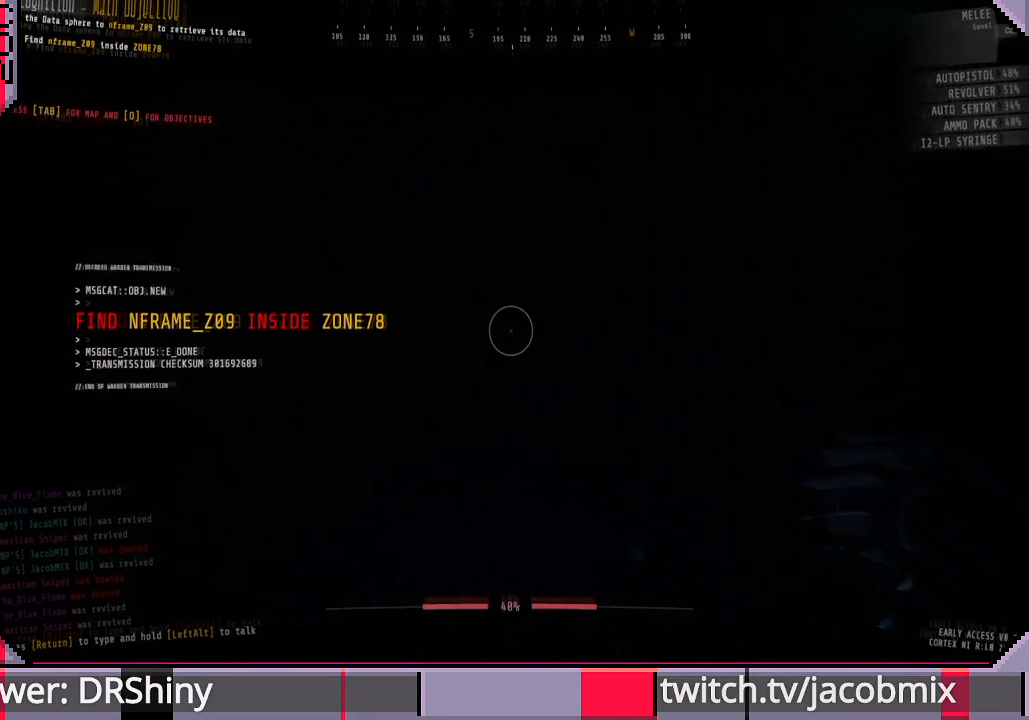
{"keys": ["shift", "w"], "mouse": [], "events": [[200, "f", "down"], [333, "f", "up"]]}
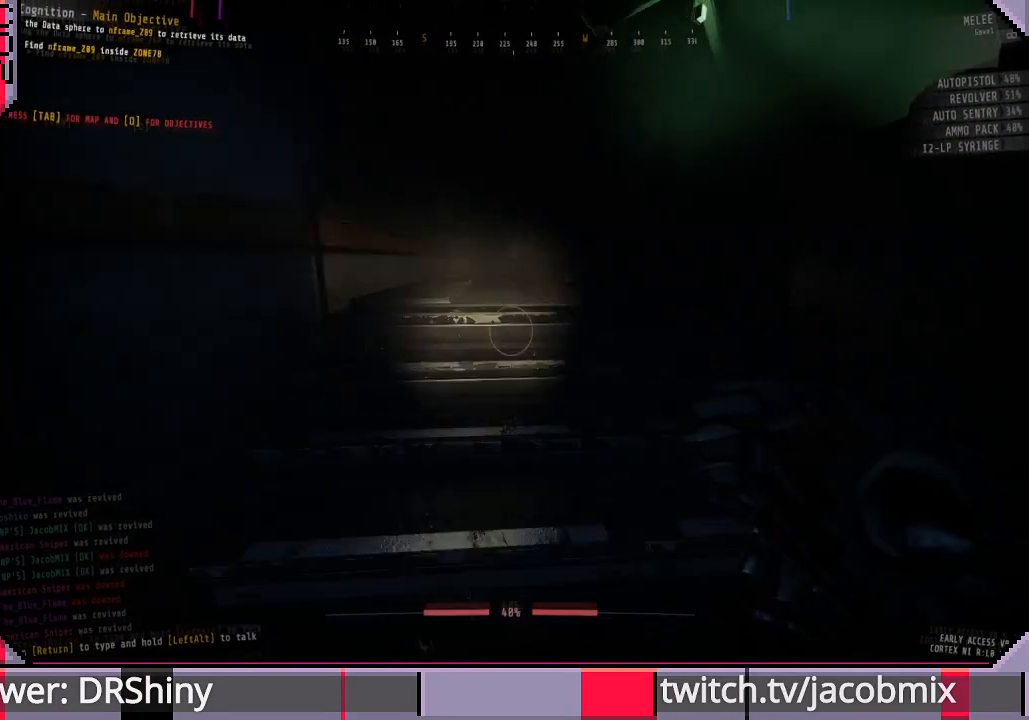
{"keys": ["shift", "w"], "mouse": [], "events": []}
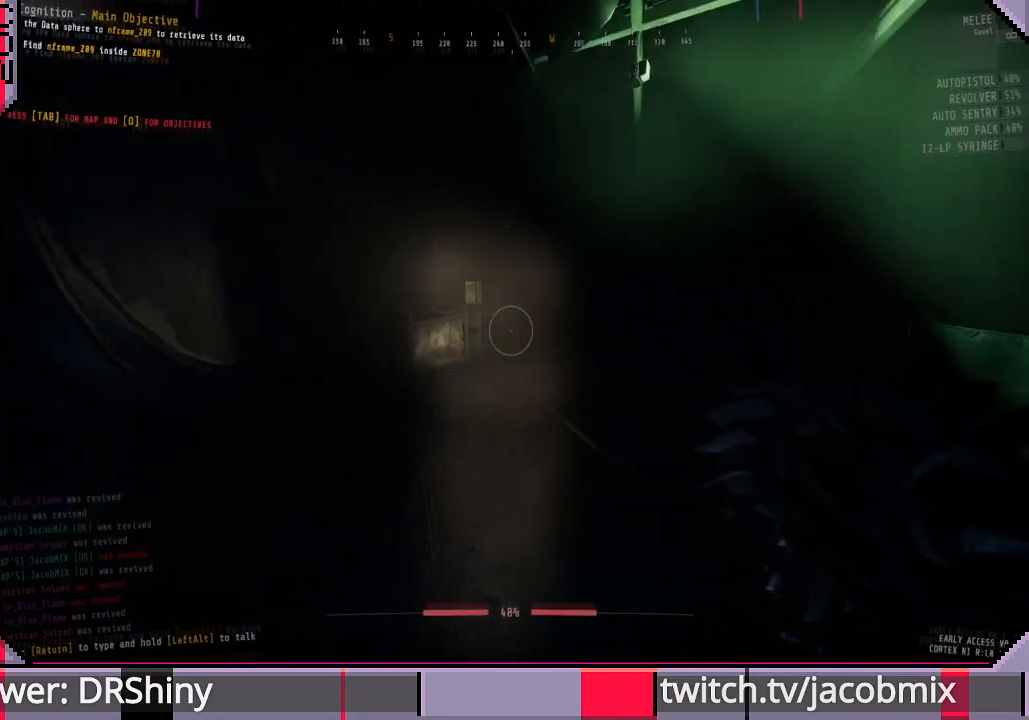
{"keys": ["shift", "w"], "mouse": [], "events": []}
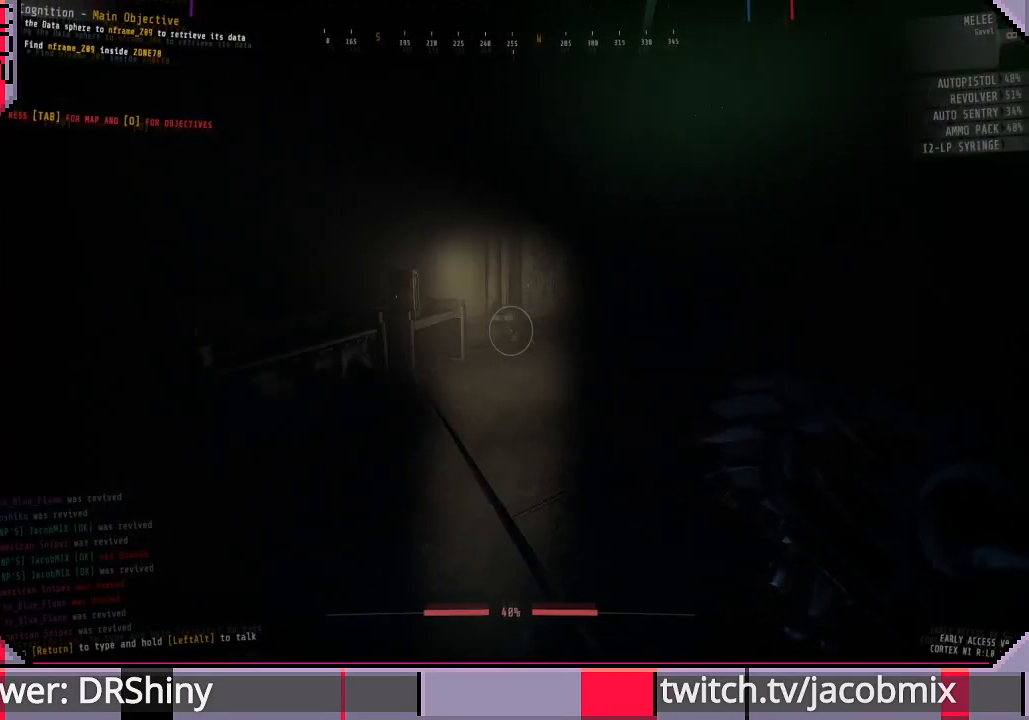
{"keys": ["shift", "w"], "mouse": [], "events": [[366, "a", "down"], [500, "a", "up"]]}
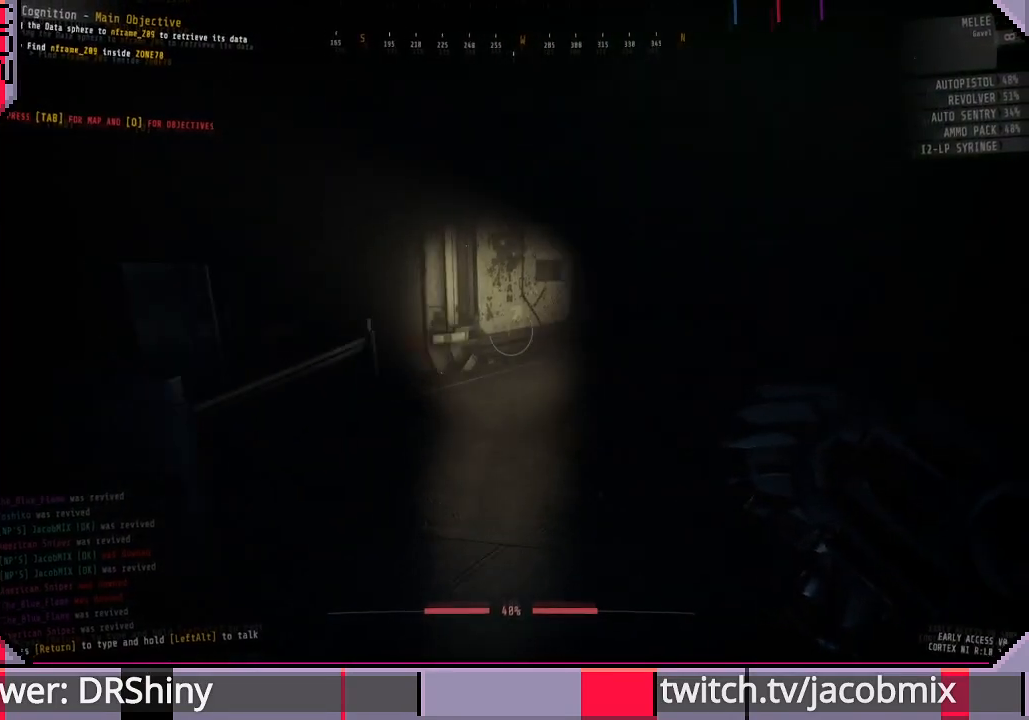
{"keys": ["a", "shift", "w"], "mouse": [], "events": [[400, "a", "down"]]}
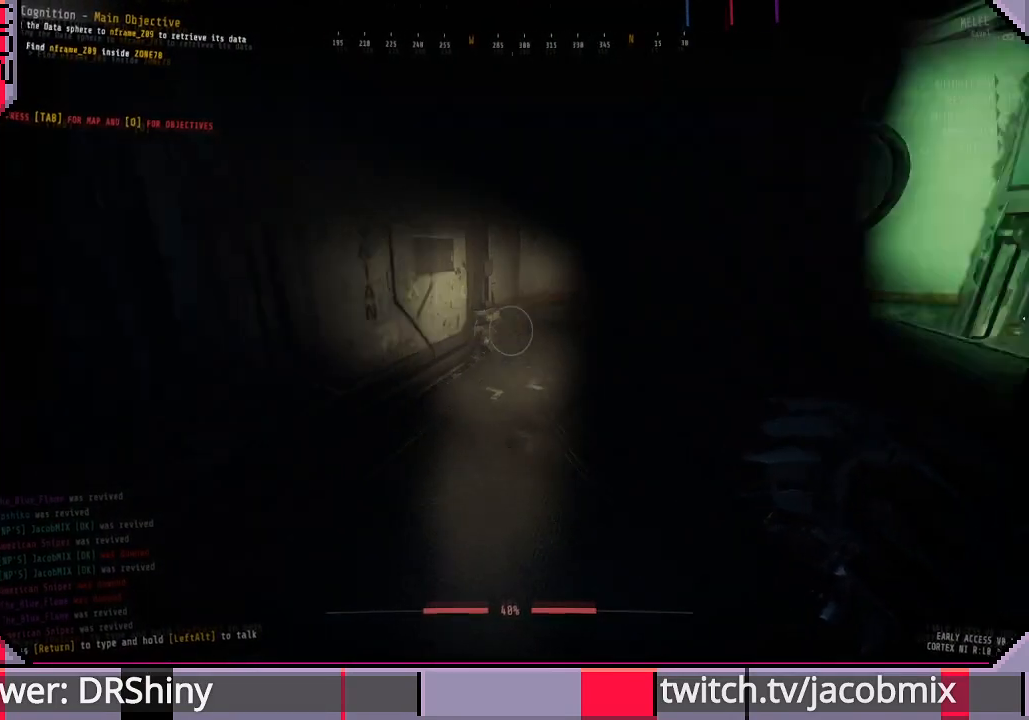
{"keys": ["shift", "w"], "mouse": [], "events": [[200, "a", "up"]]}
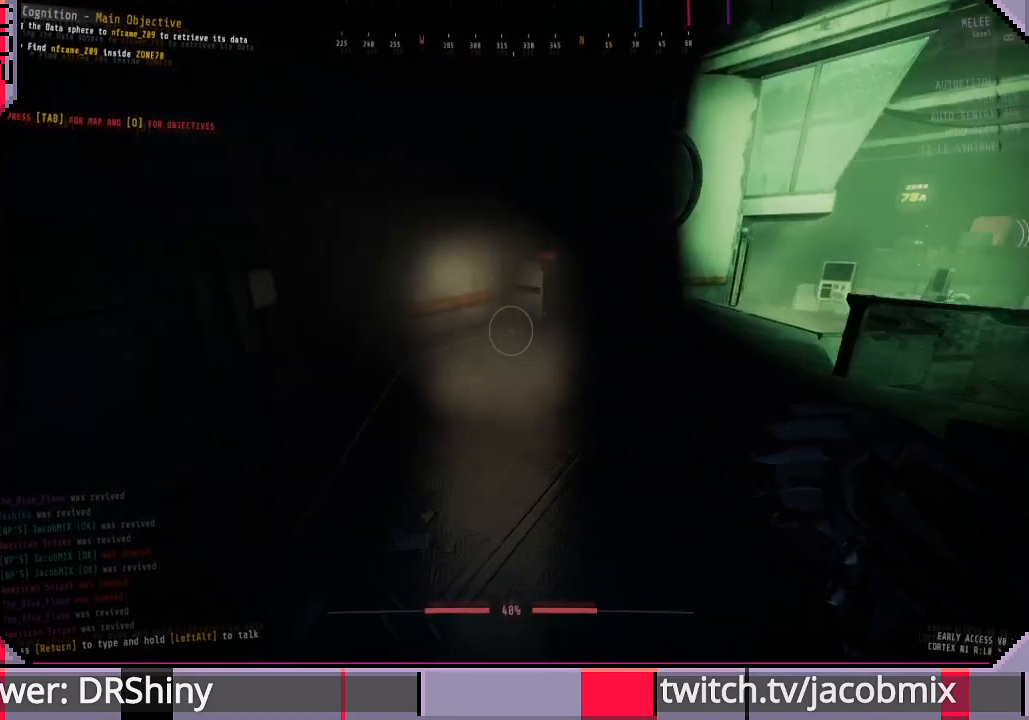
{"keys": ["shift", "w"], "mouse": [], "events": []}
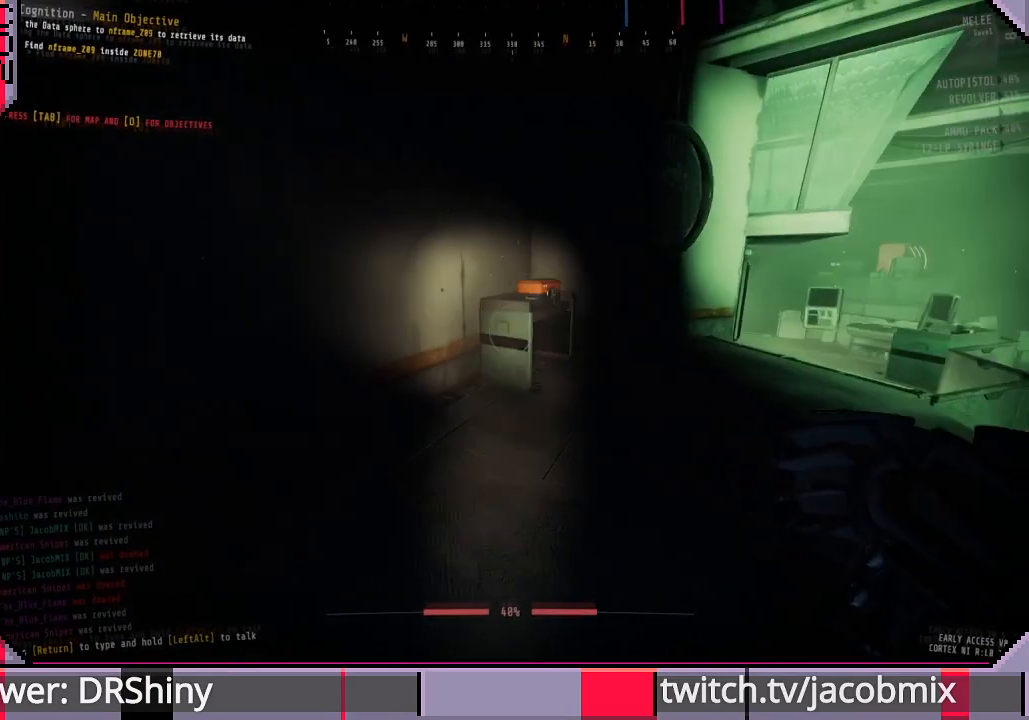
{"keys": ["shift", "w"], "mouse": ["left"], "events": [[166, "mouse_left", "down"]]}
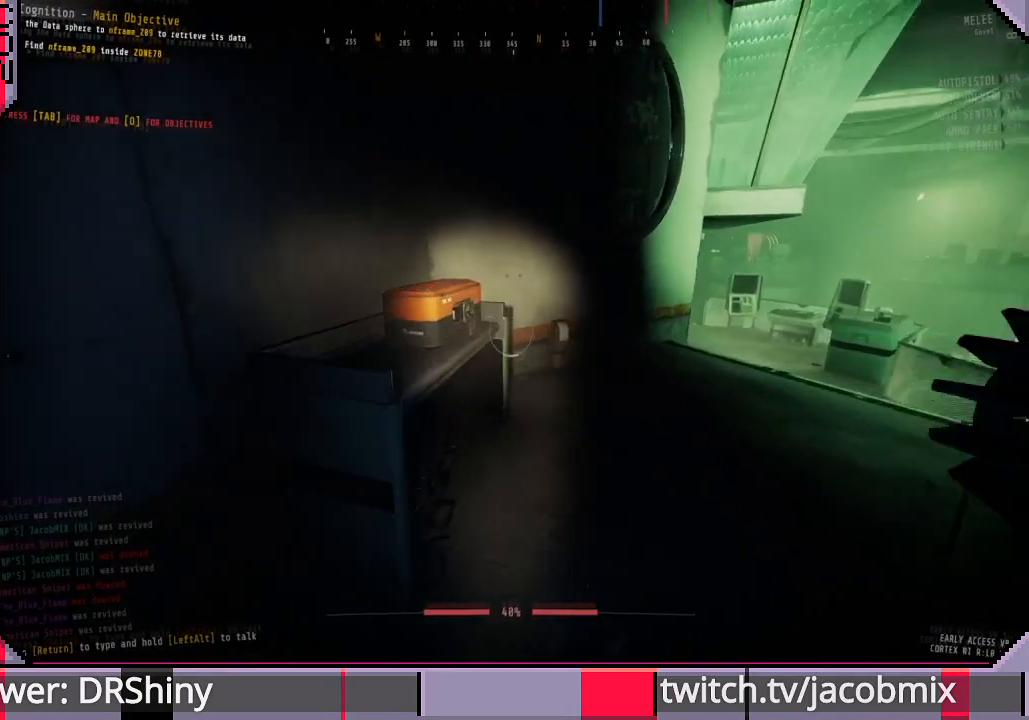
{"keys": [], "mouse": ["left"], "events": [[66, "d", "down"], [233, "shift", "up"], [300, "w", "up"], [366, "d", "up"]]}
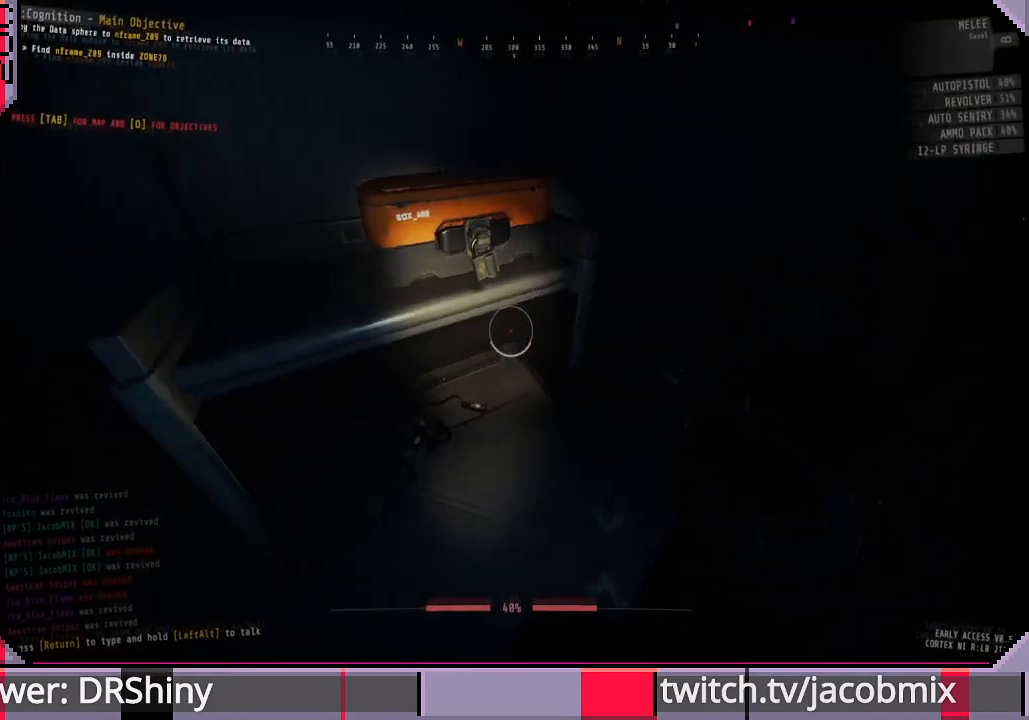
{"keys": [], "mouse": ["left"], "events": [[133, "w", "down"], [233, "w", "up"]]}
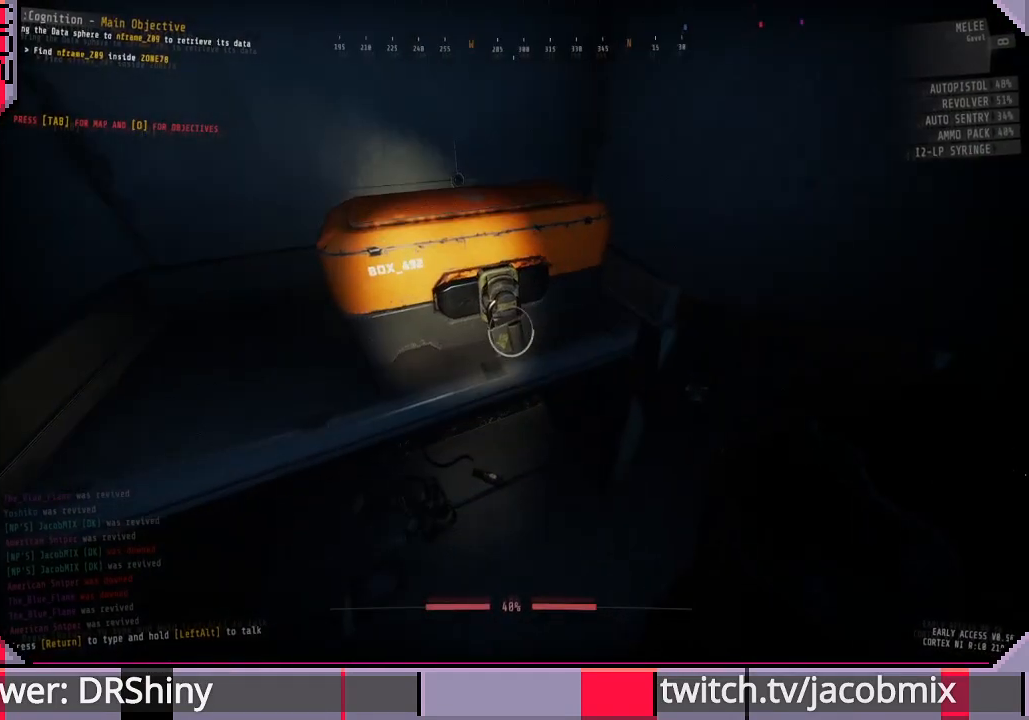
{"keys": [], "mouse": ["left"], "events": []}
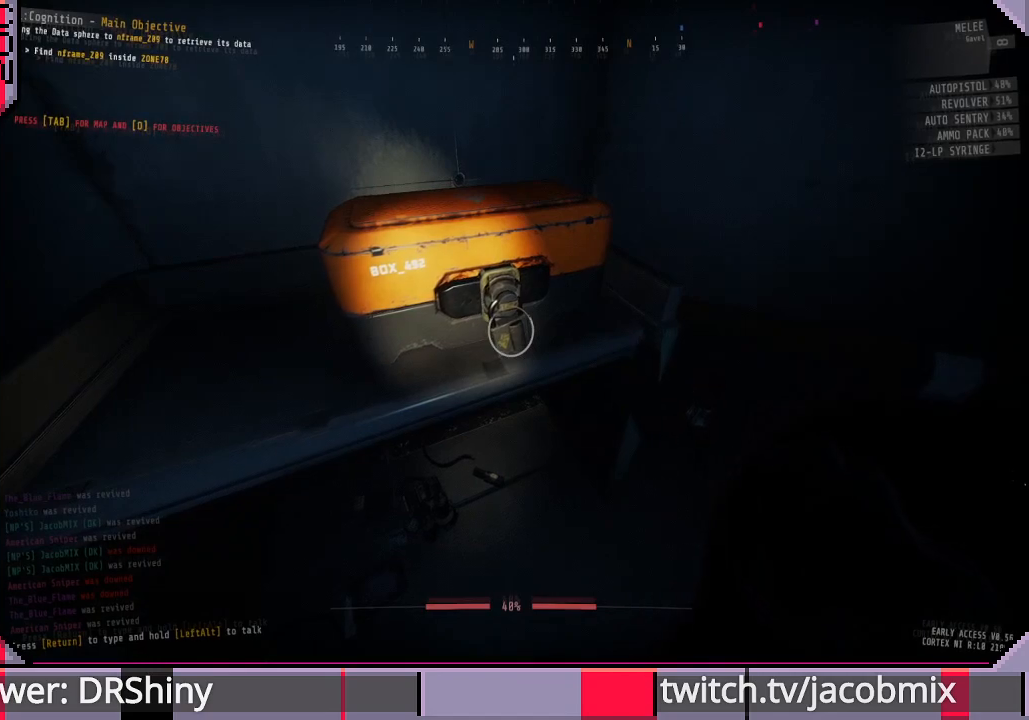
{"keys": [], "mouse": ["left"], "events": []}
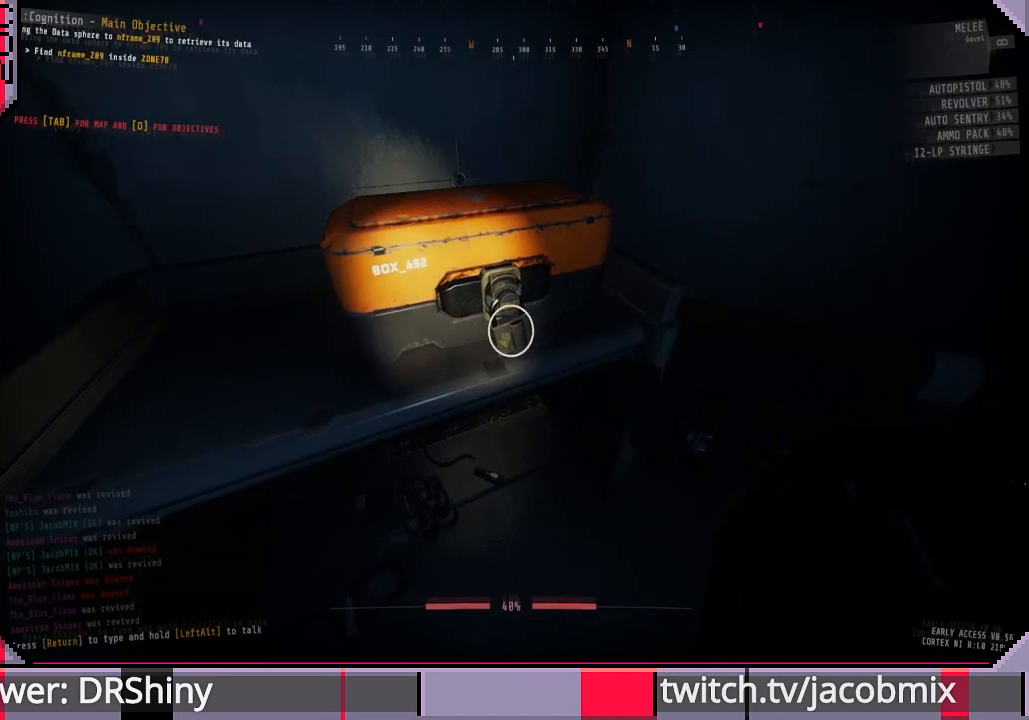
{"keys": [], "mouse": [], "events": [[200, "mouse_left", "up"]]}
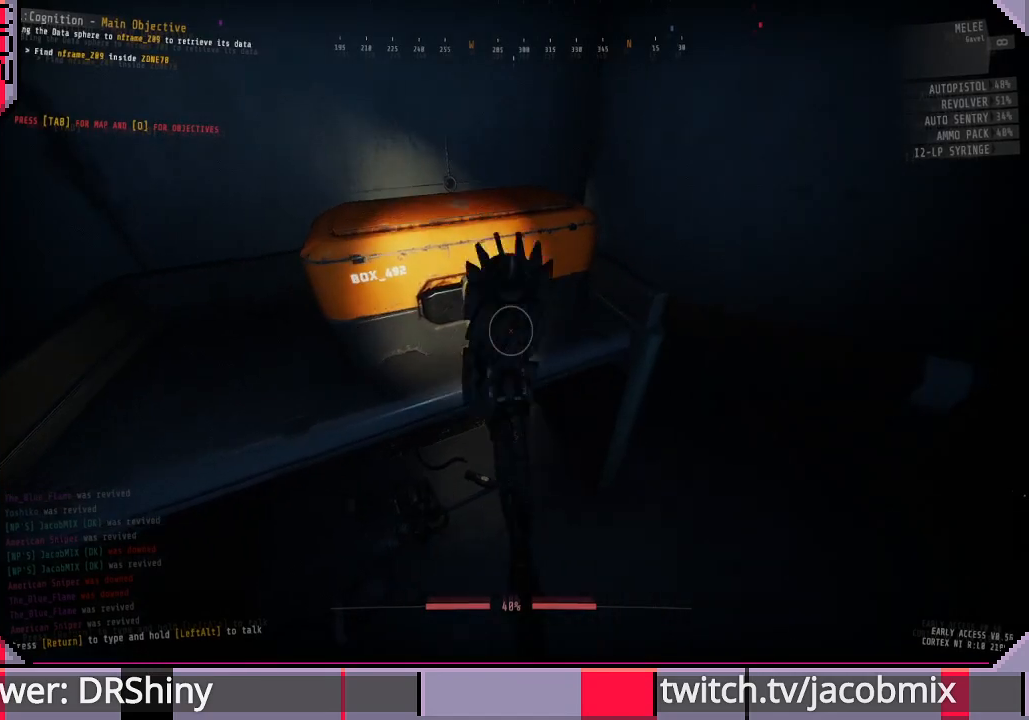
{"keys": [], "mouse": [], "events": [[166, "d", "down"], [166, "w", "down"], [300, "d", "up"], [333, "w", "up"]]}
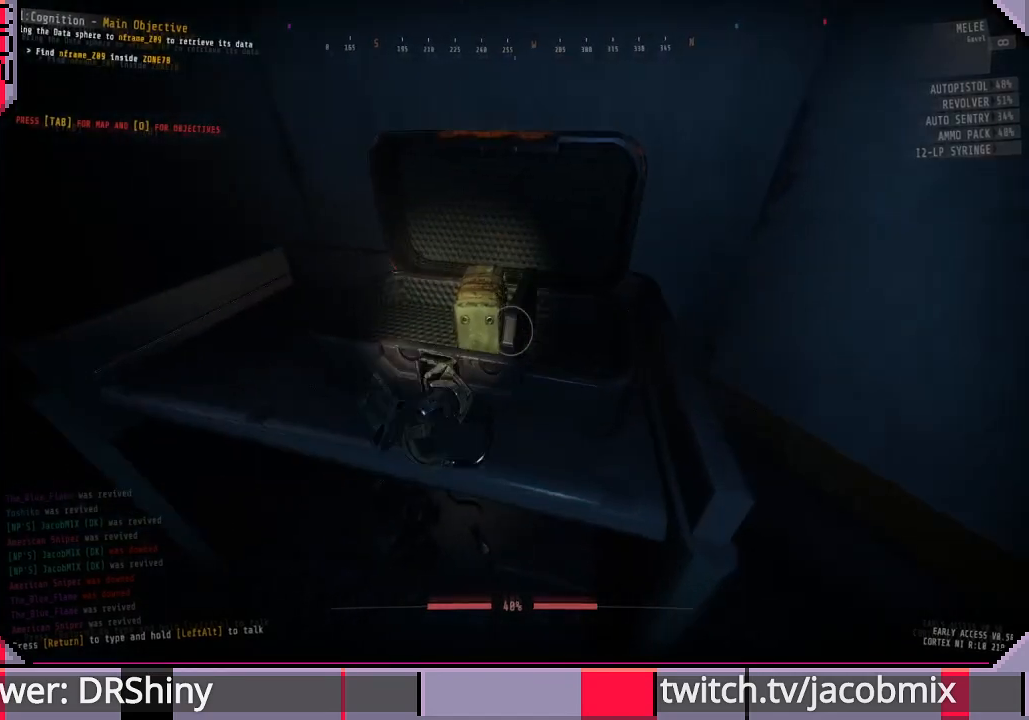
{"keys": [], "mouse": [], "events": []}
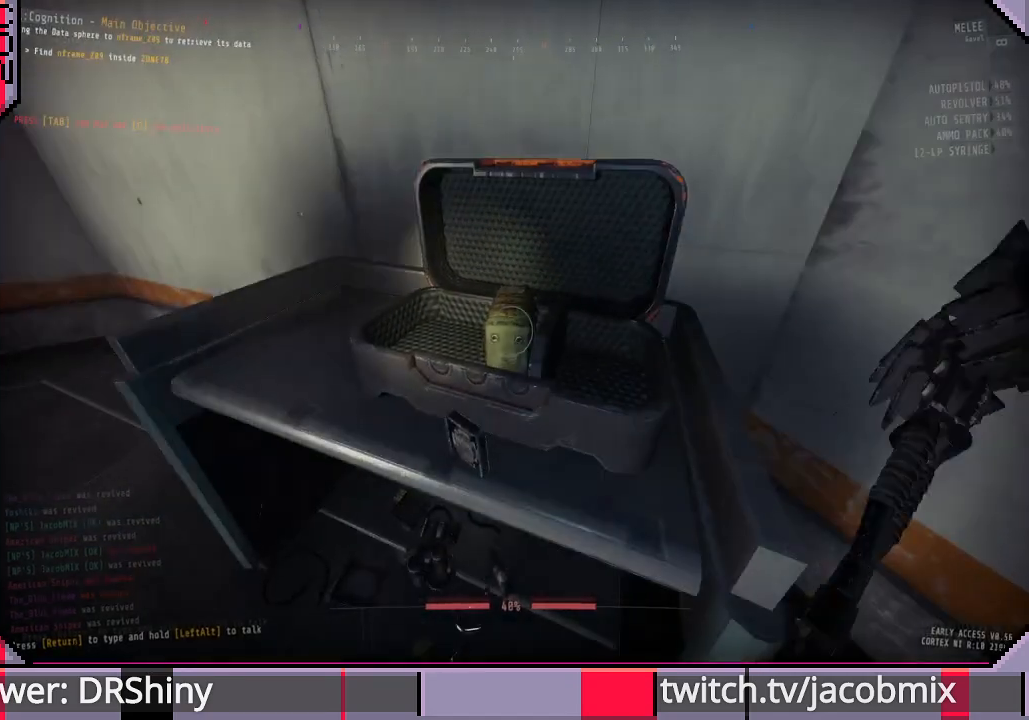
{"keys": [], "mouse": [], "events": [[300, "mouse_wheel", "down"], [466, "mouse_wheel", "up"]]}
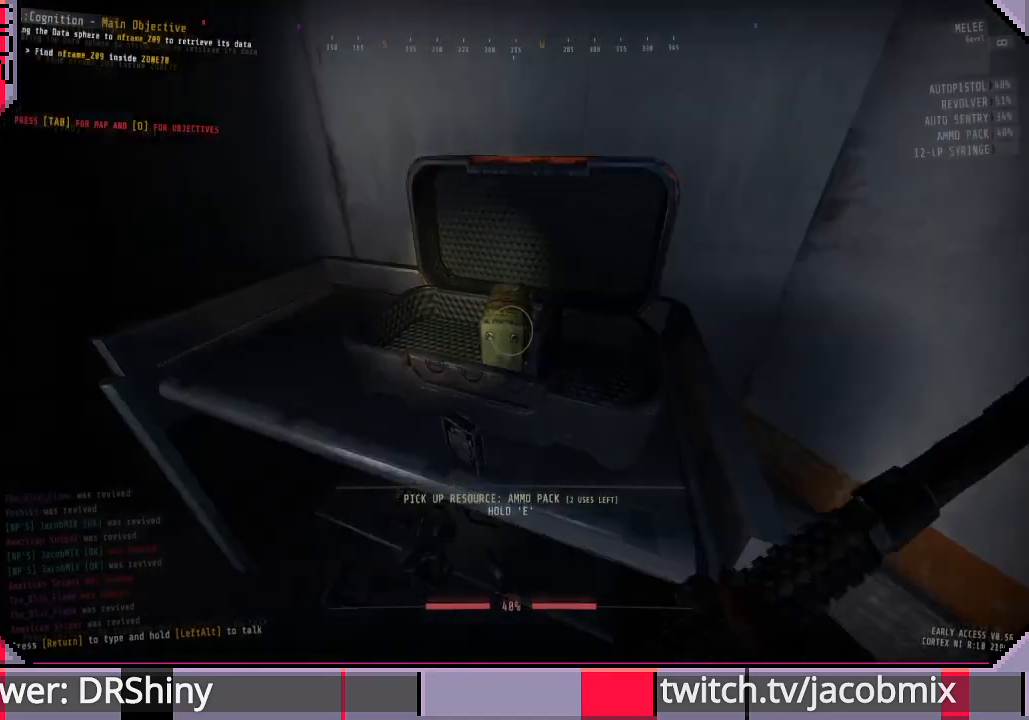
{"keys": ["shift", "w"], "mouse": [], "events": [[200, "d", "down"], [300, "w", "down"], [400, "d", "up"], [500, "shift", "down"]]}
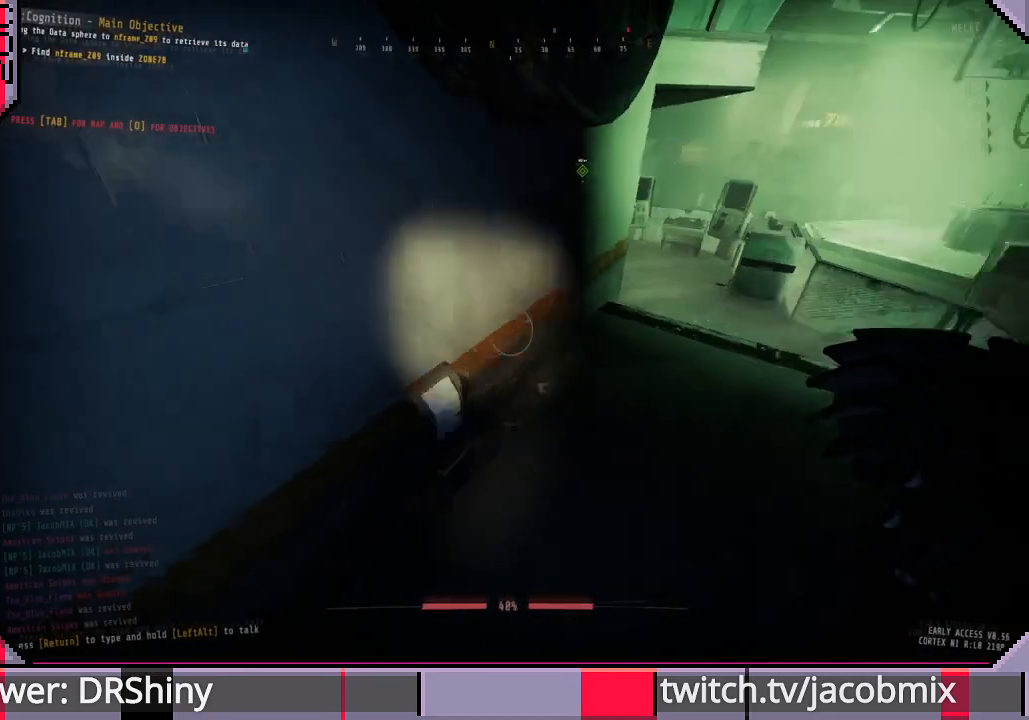
{"keys": ["shift", "w"], "mouse": [], "events": []}
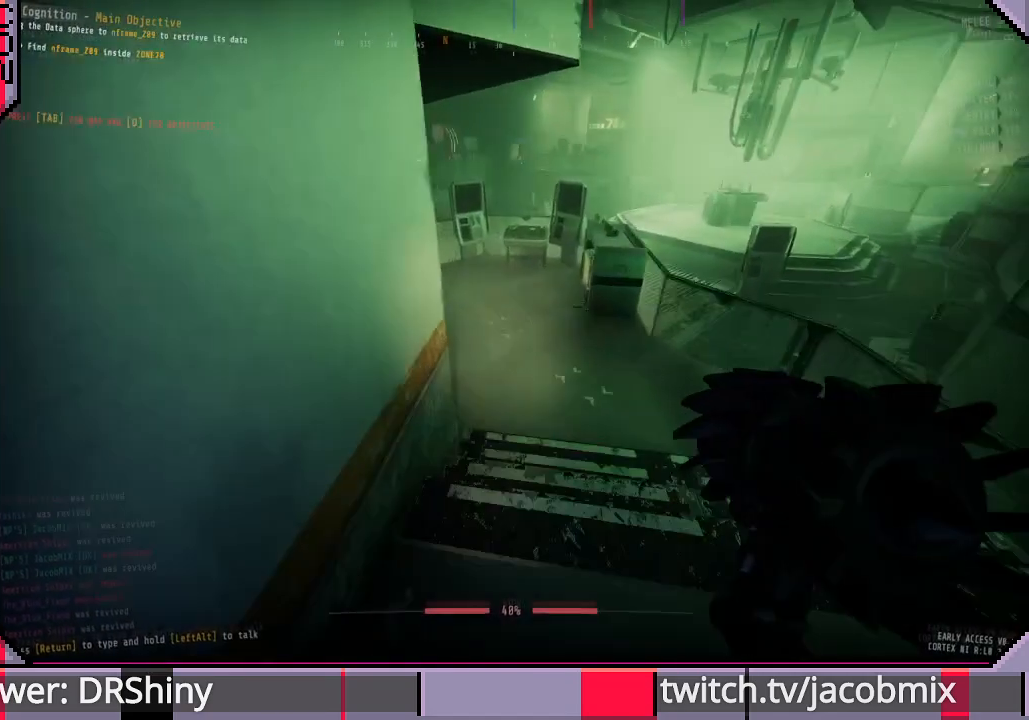
{"keys": ["shift", "w"], "mouse": [], "events": []}
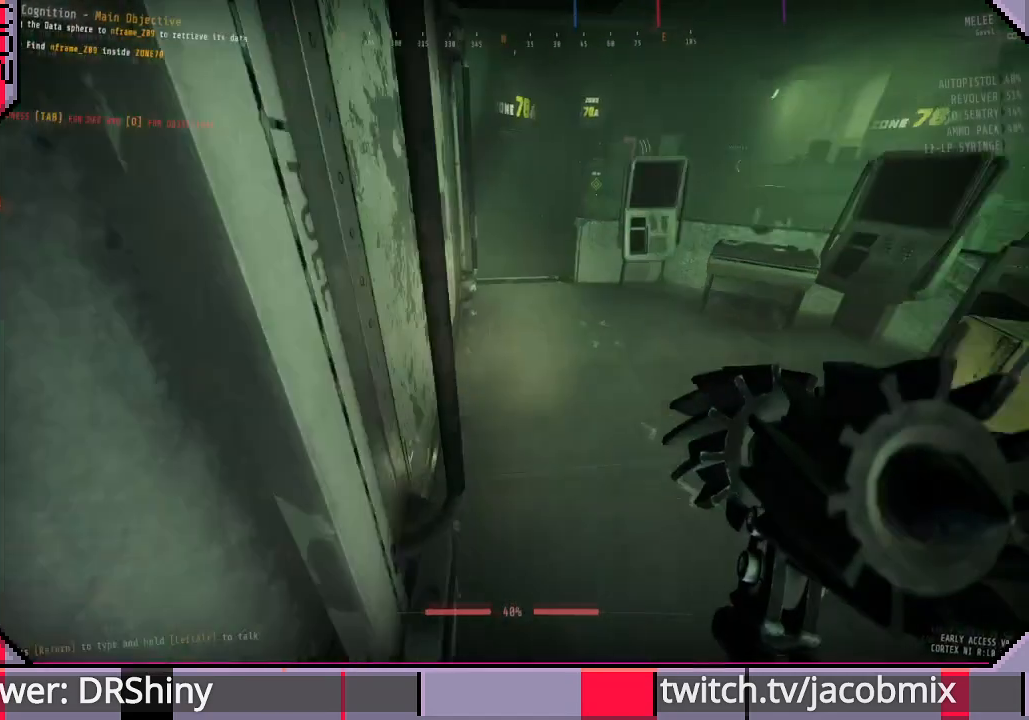
{"keys": ["shift", "w"], "mouse": [], "events": []}
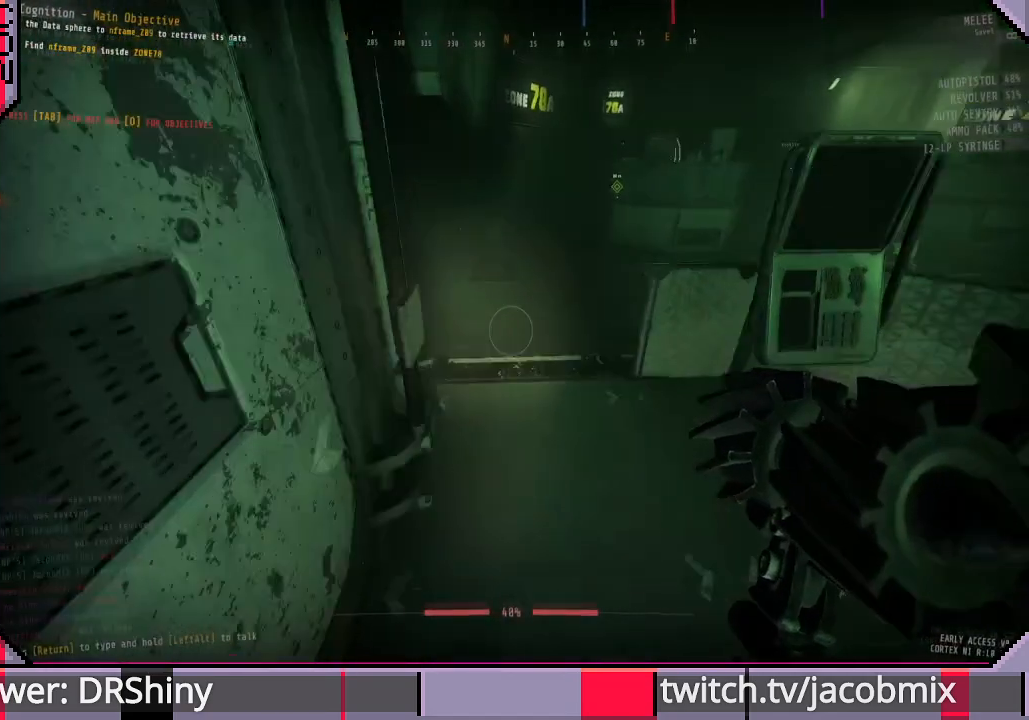
{"keys": ["shift", "w"], "mouse": [], "events": []}
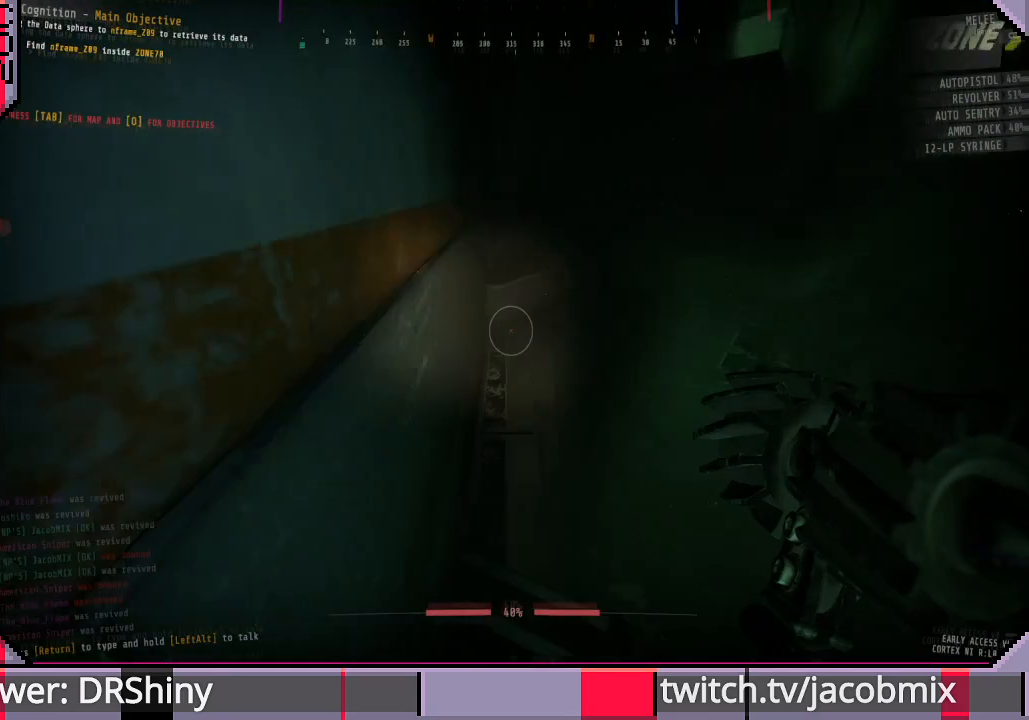
{"keys": ["shift", "w"], "mouse": [], "events": []}
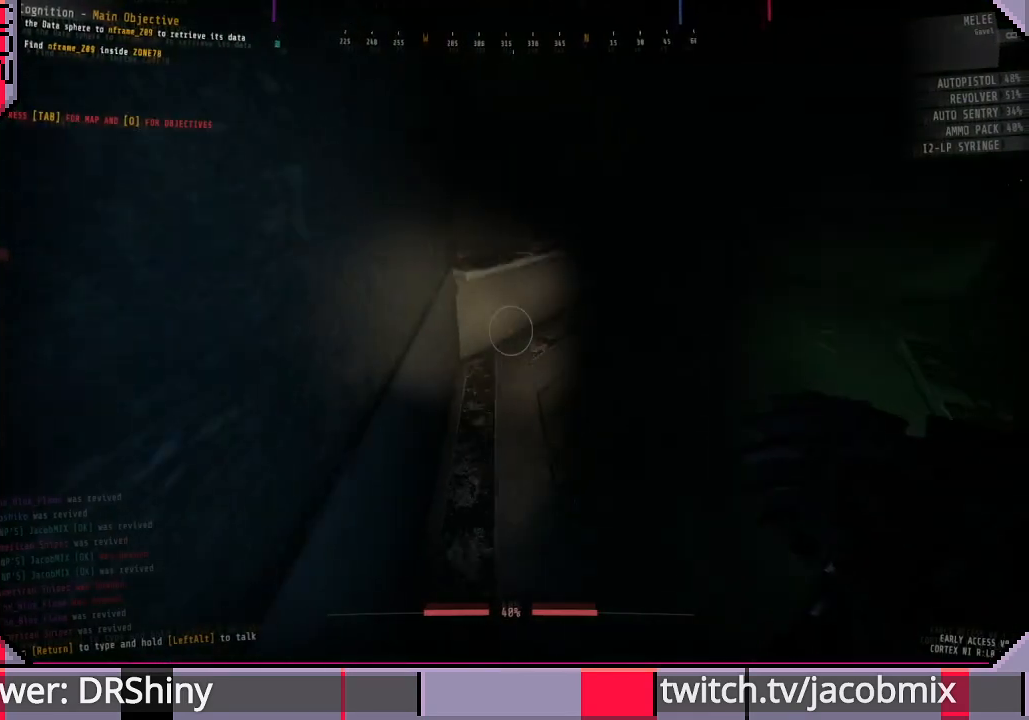
{"keys": ["shift", "w"], "mouse": [], "events": []}
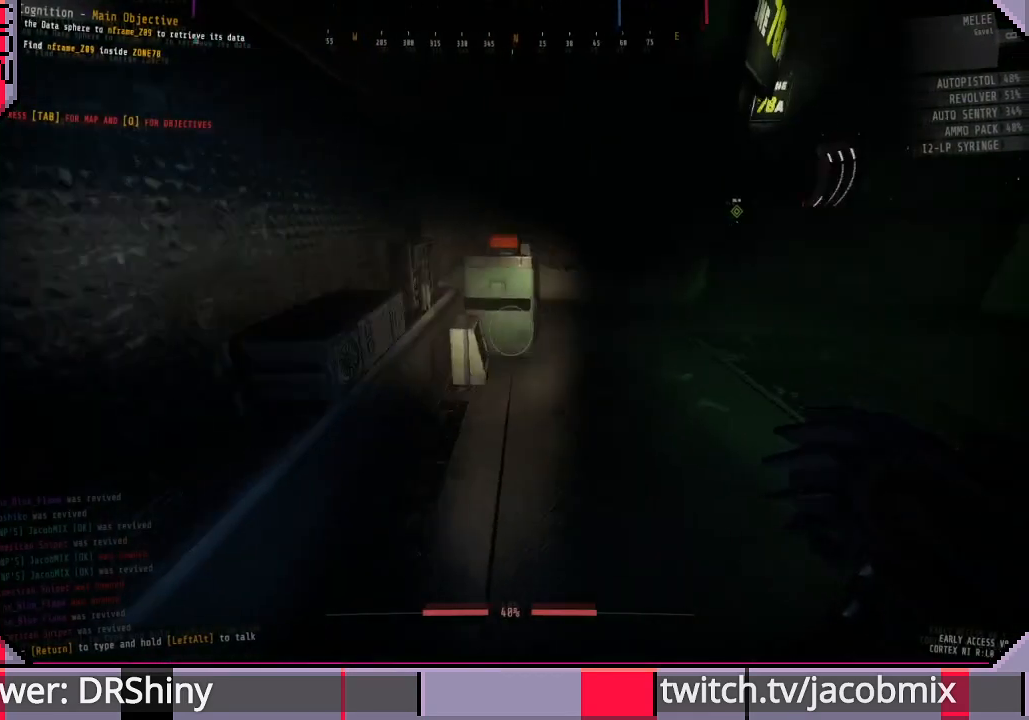
{"keys": ["d", "shift", "w"], "mouse": [], "events": [[500, "d", "down"]]}